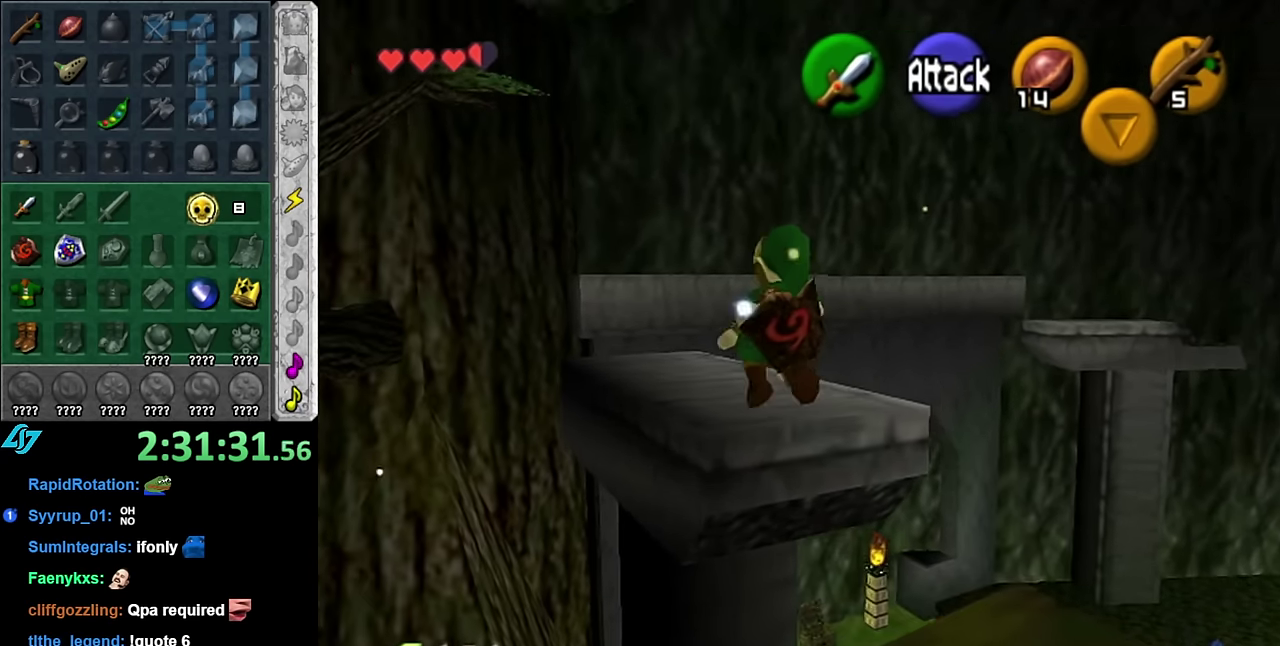
Gameplay with a controller (Nintendo layout); each line is a JSON object with the inputs held at the frame after it. "events" lists button and stick changes between this image and that frame as [ms after this image, input, new state], when the widget could be followed in between. Not read: L3 R2 R3 Y.
{"buttons": ["L1"], "left_stick": "center", "right_stick": "center"}
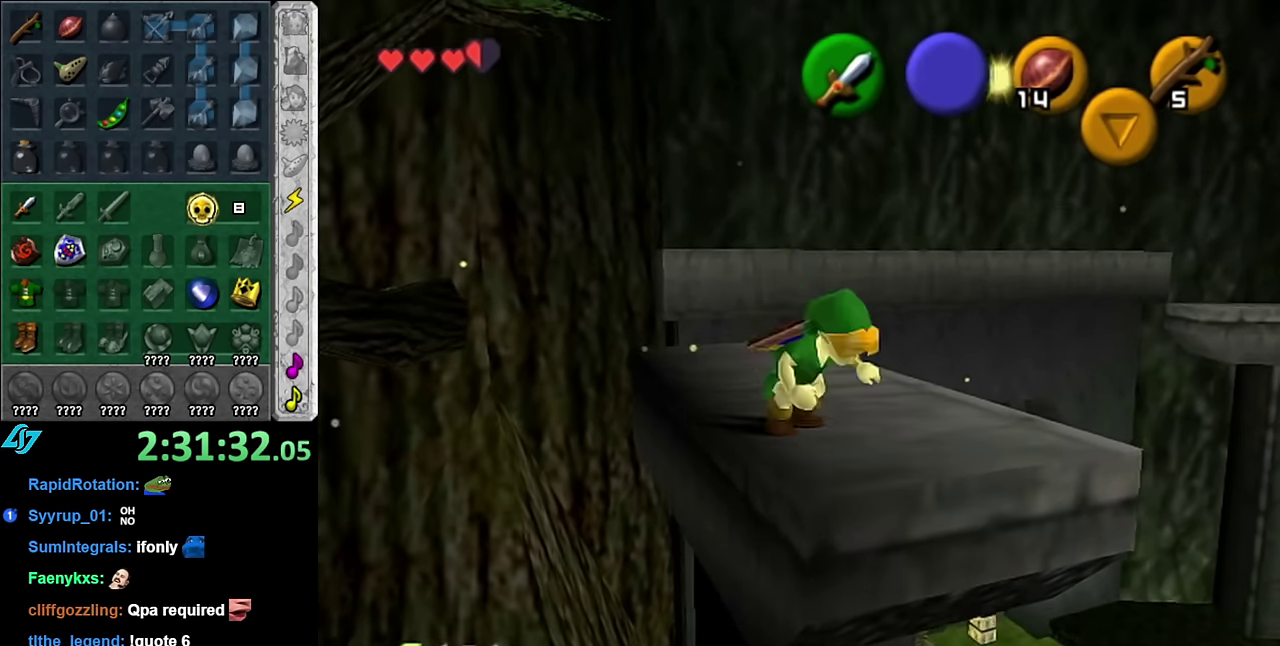
{"buttons": ["L1"], "left_stick": "center", "right_stick": "center", "events": []}
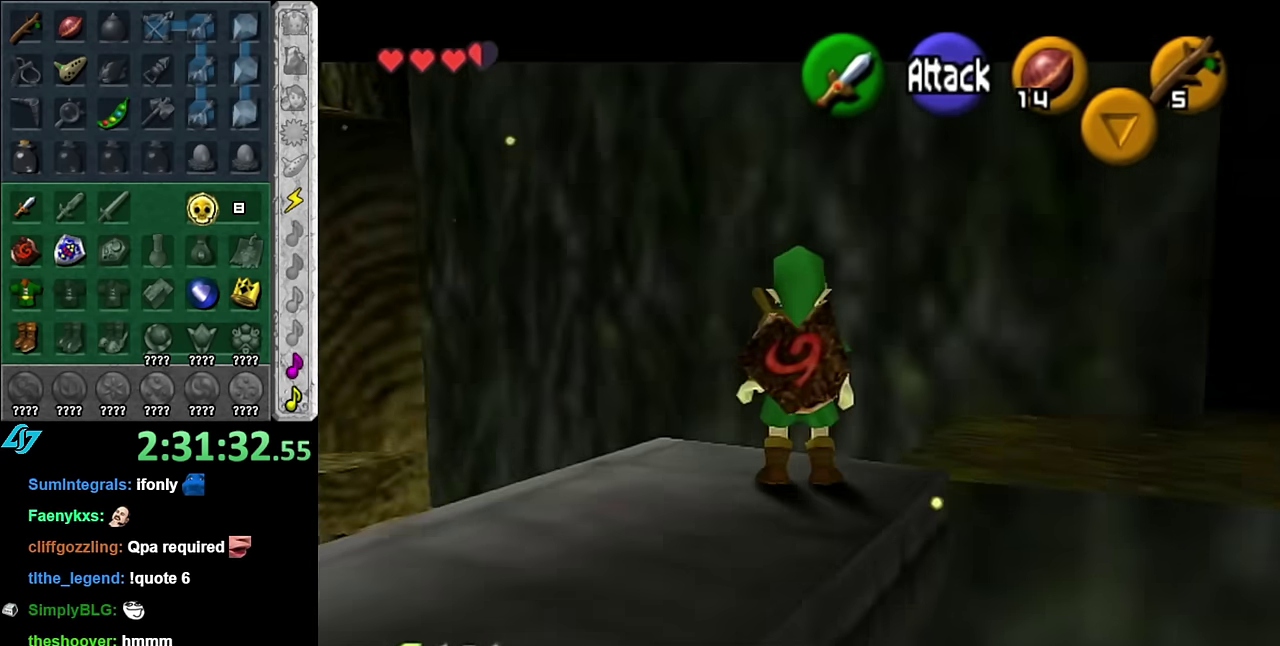
{"buttons": [], "left_stick": "center", "right_stick": "center", "events": [[50, "L1", "up"], [200, "left_stick", "up-left"], [333, "left_stick", "center"]]}
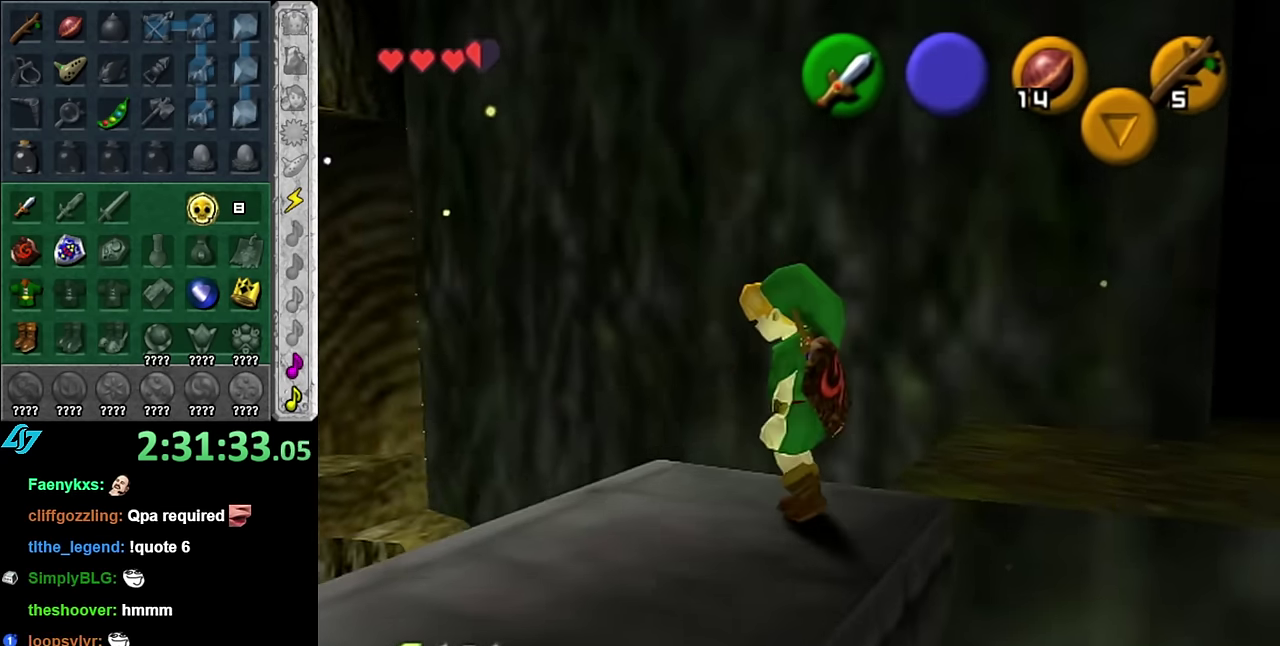
{"buttons": [], "left_stick": "center", "right_stick": "center", "events": [[117, "left_stick", "left"], [200, "left_stick", "down-left"], [333, "left_stick", "center"]]}
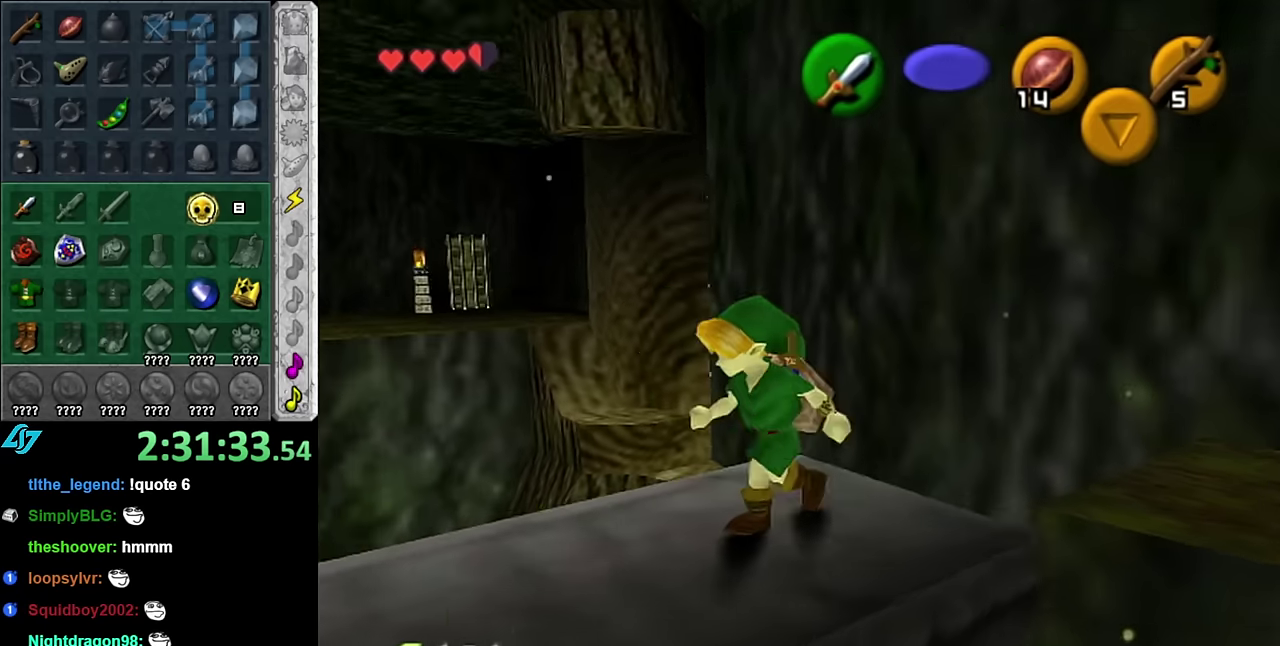
{"buttons": [], "left_stick": "center", "right_stick": "center", "events": []}
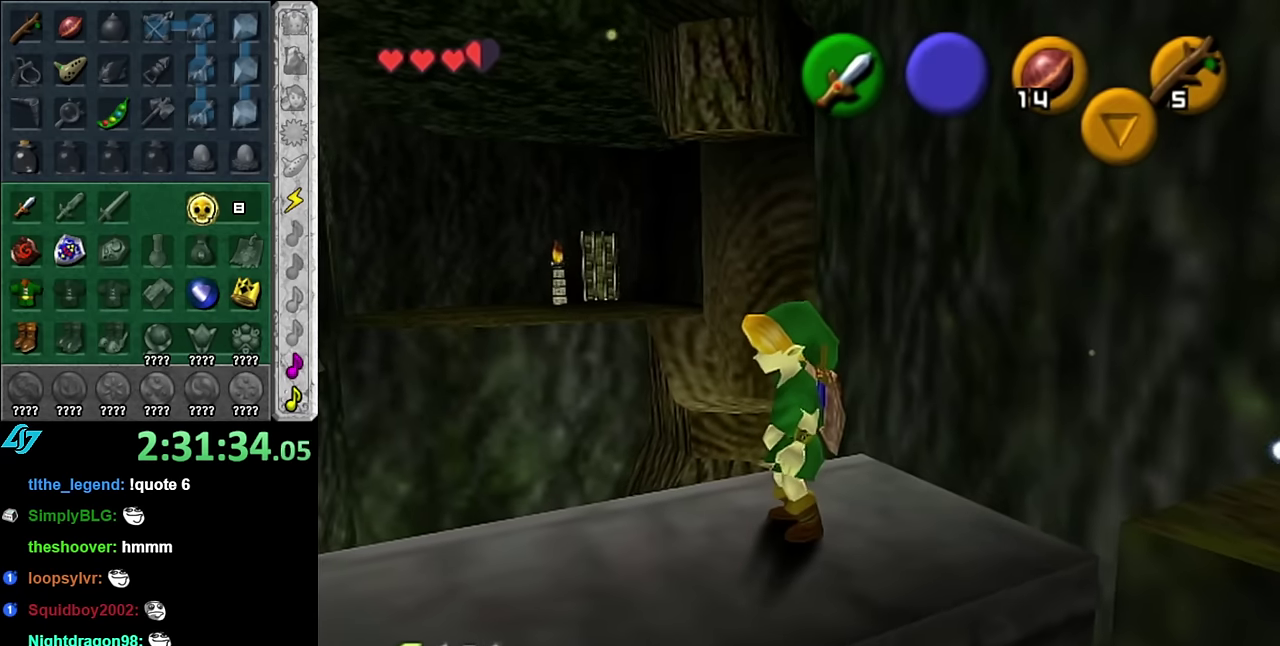
{"buttons": [], "left_stick": "up-right", "right_stick": "center", "events": [[167, "left_stick", "up-right"]]}
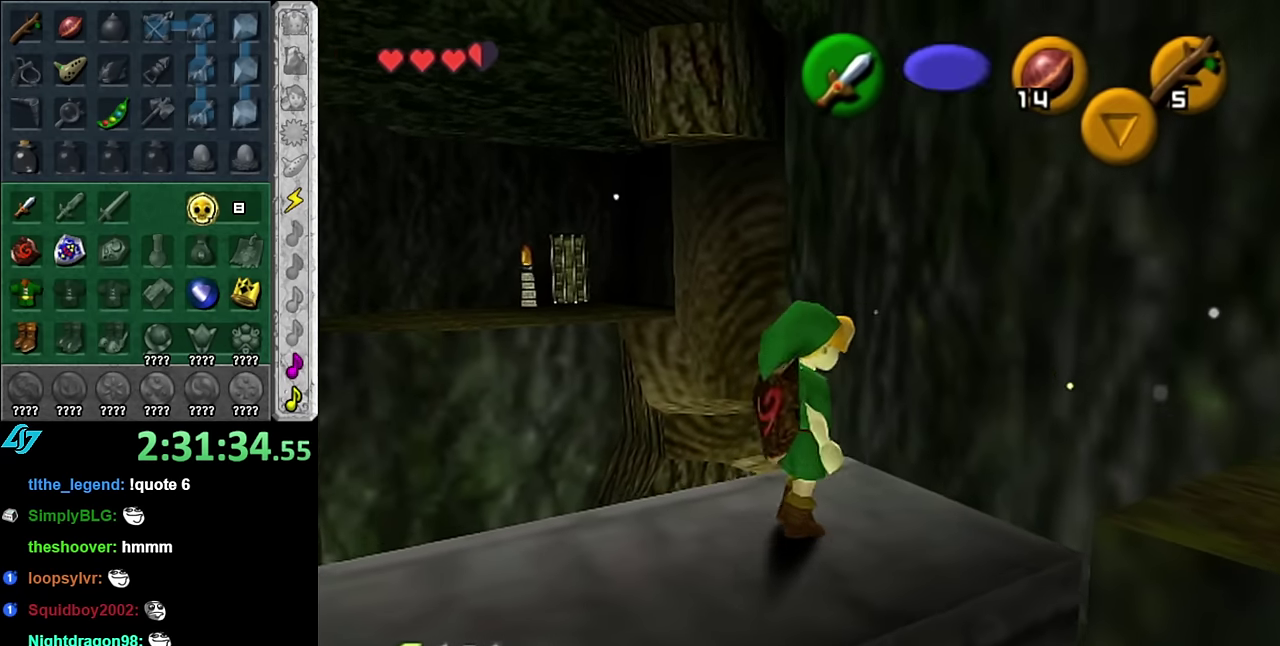
{"buttons": [], "left_stick": "up-right", "right_stick": "center", "events": []}
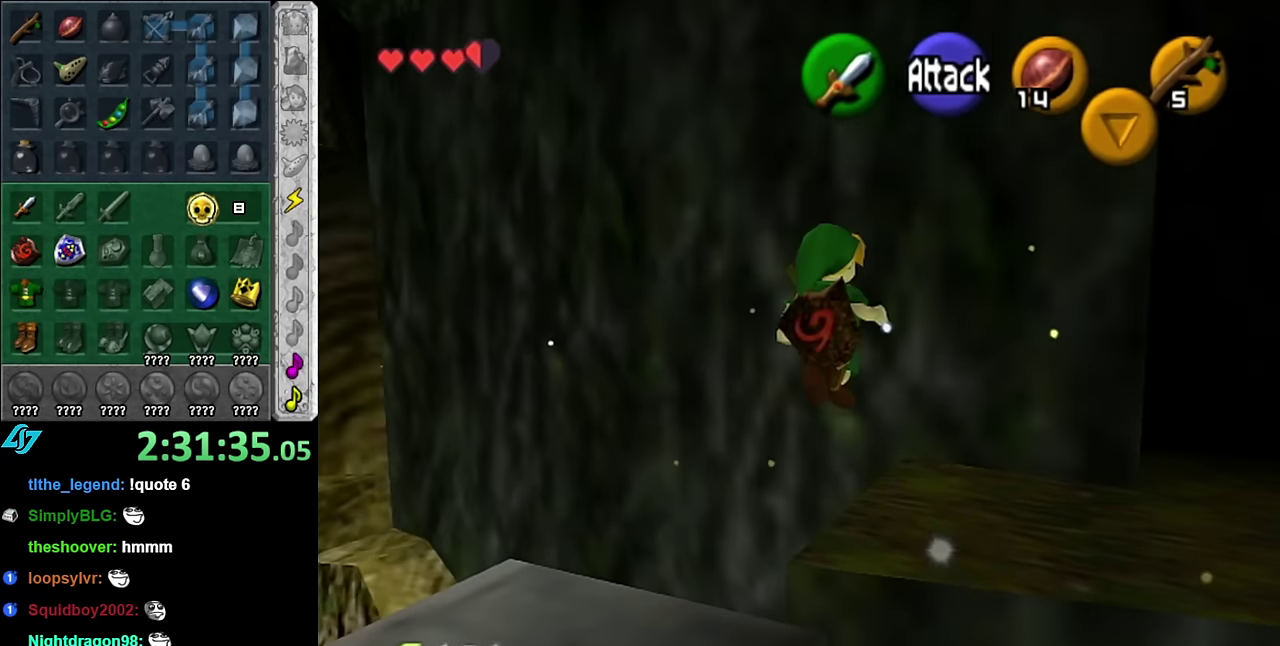
{"buttons": [], "left_stick": "up-right", "right_stick": "center", "events": []}
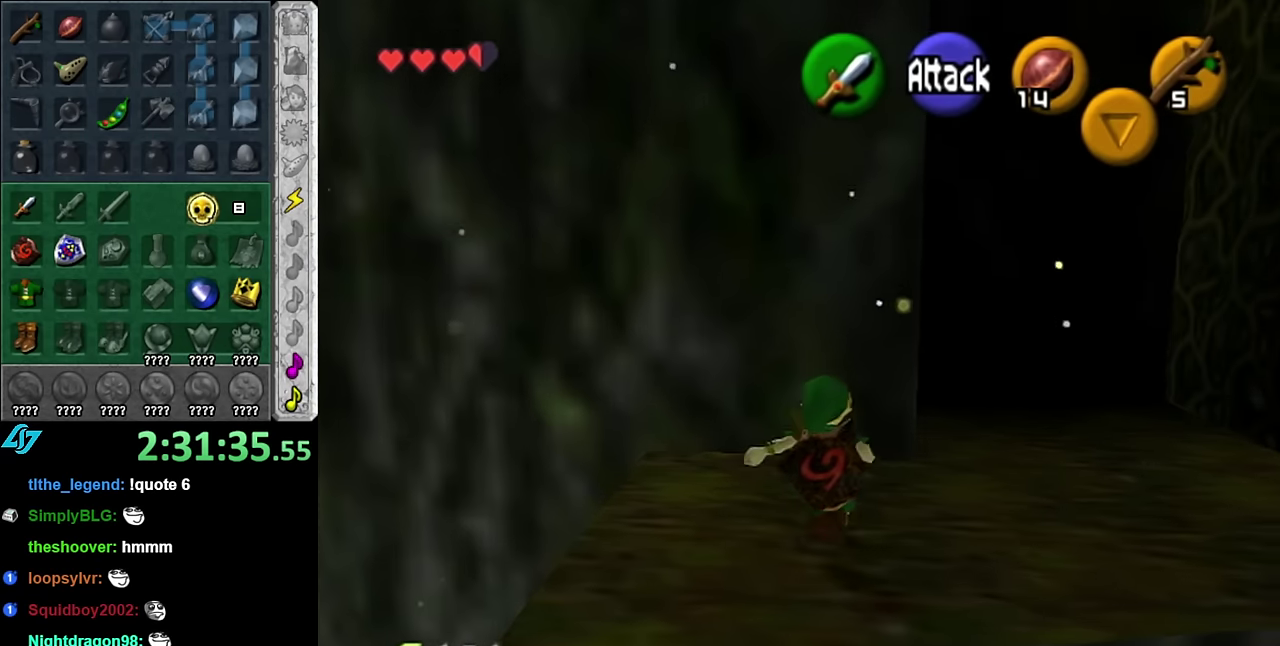
{"buttons": [], "left_stick": "up-right", "right_stick": "center", "events": [[167, "A", "down"], [333, "A", "up"]]}
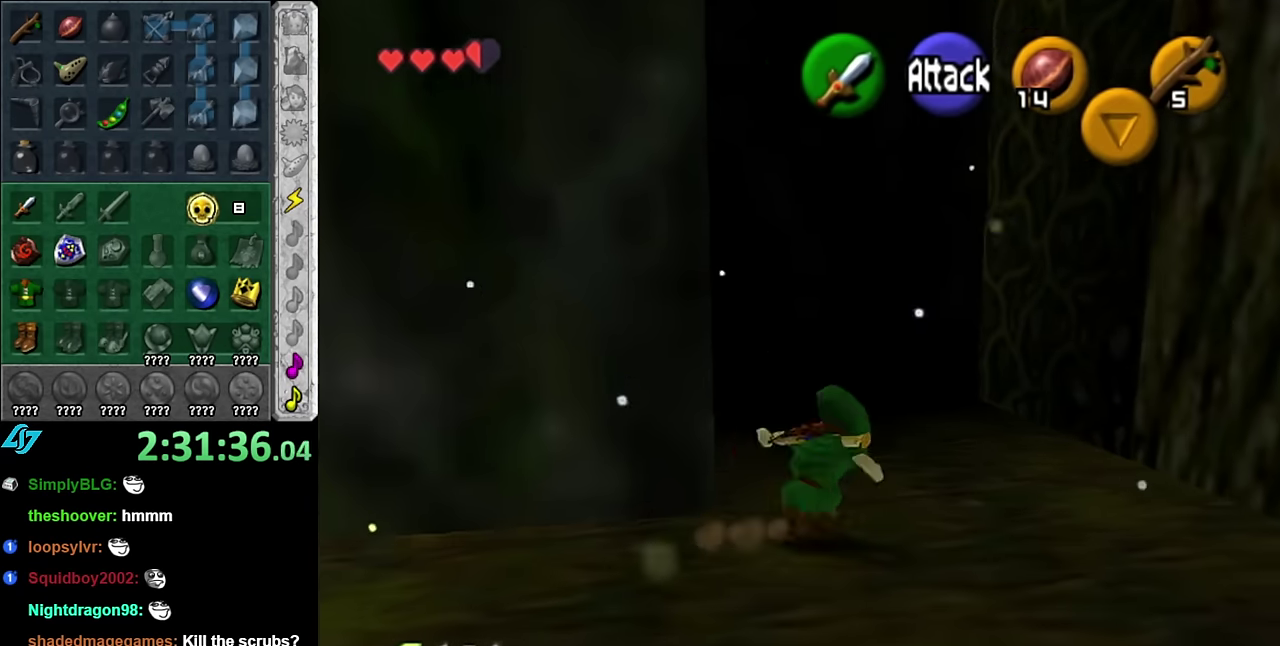
{"buttons": [], "left_stick": "up", "right_stick": "center", "events": [[17, "left_stick", "center"], [267, "left_stick", "up"]]}
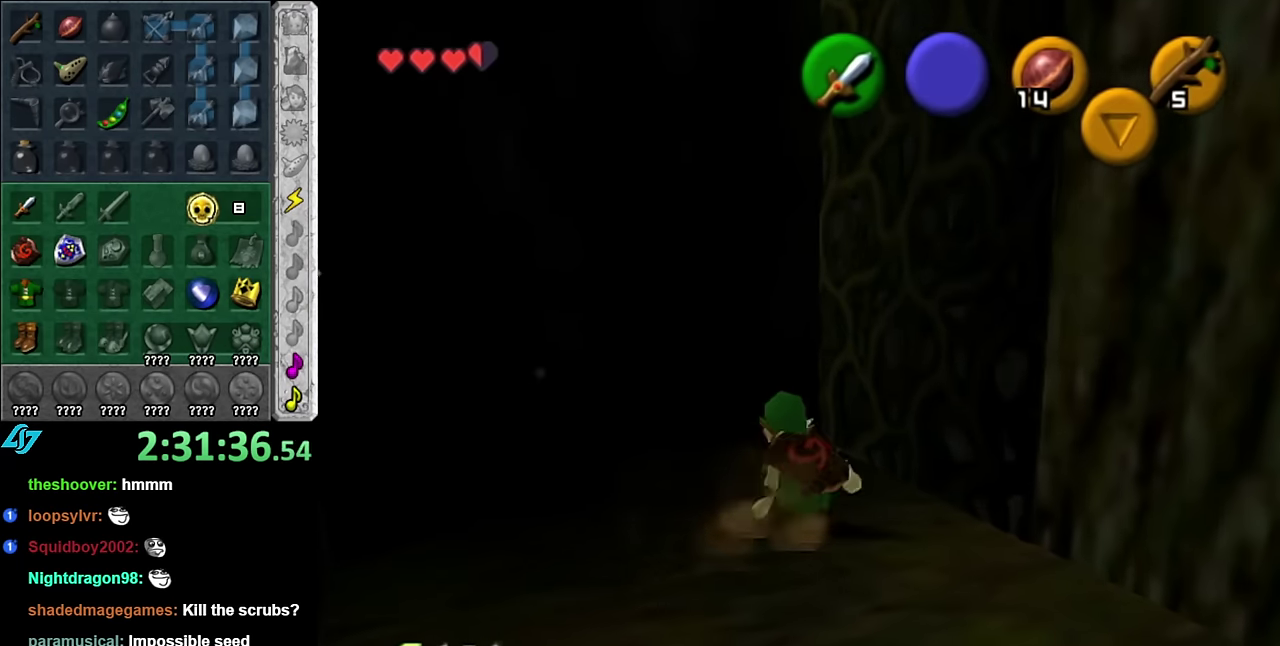
{"buttons": ["L1"], "left_stick": "up", "right_stick": "center", "events": [[50, "left_stick", "up-right"], [333, "L1", "down"], [367, "left_stick", "up"]]}
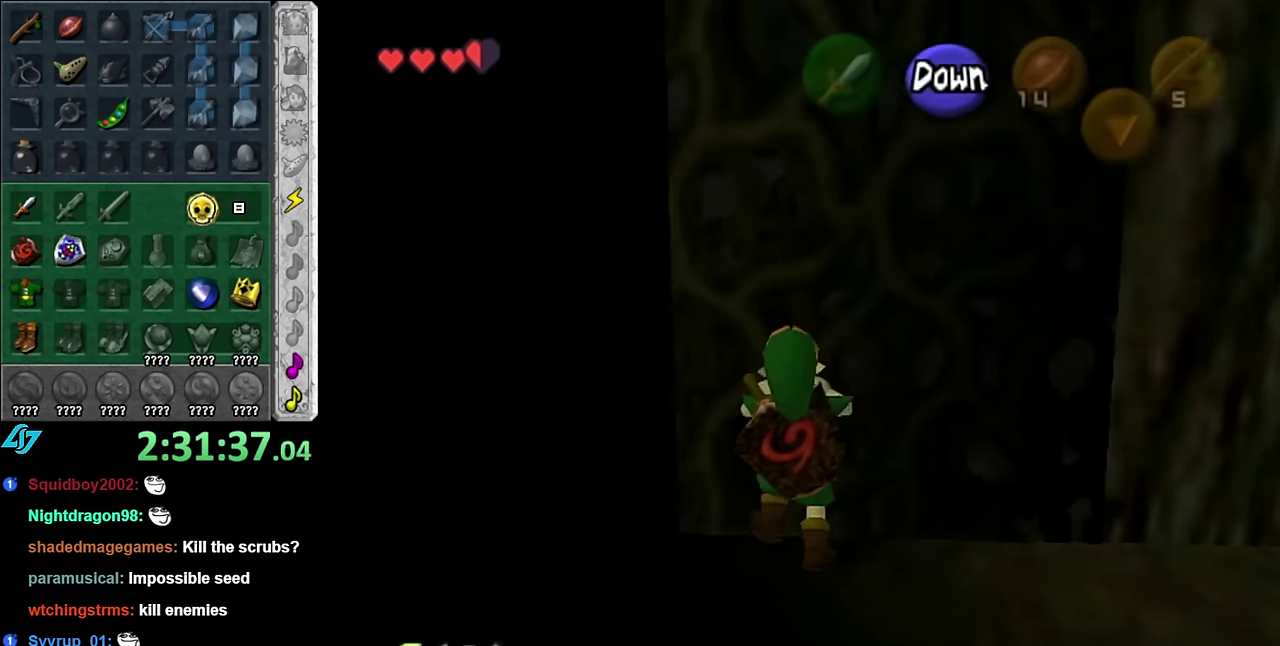
{"buttons": [], "left_stick": "up", "right_stick": "center", "events": [[50, "L1", "up"]]}
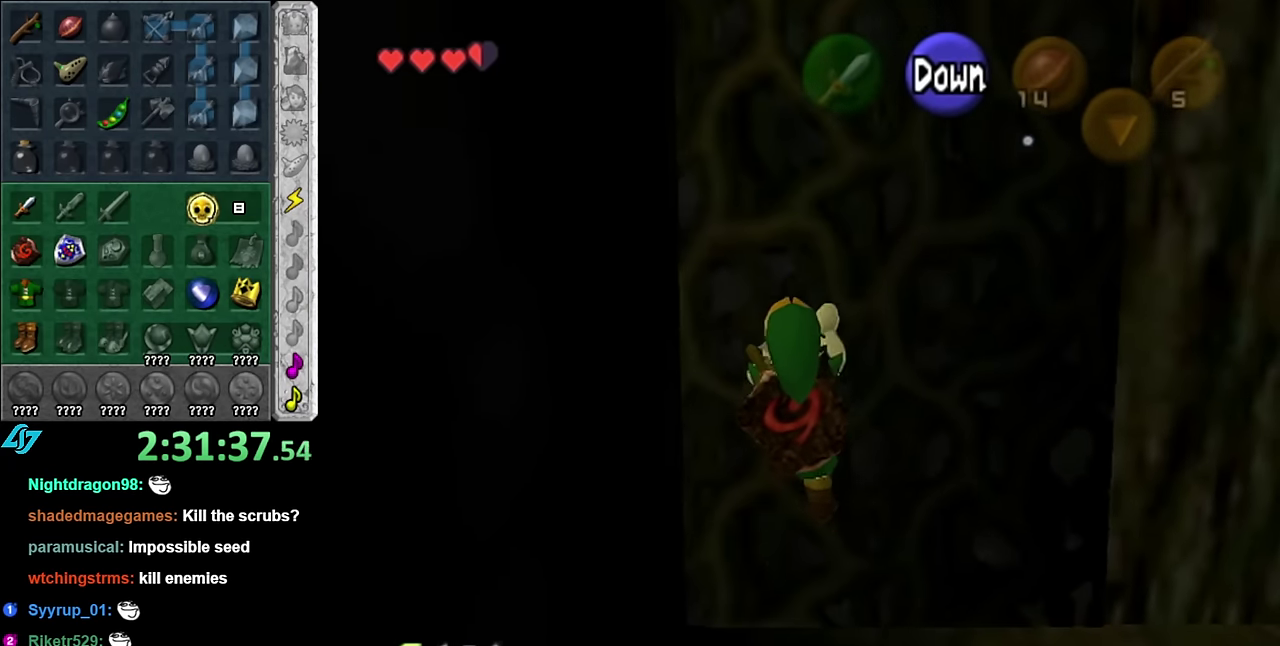
{"buttons": [], "left_stick": "up", "right_stick": "center", "events": []}
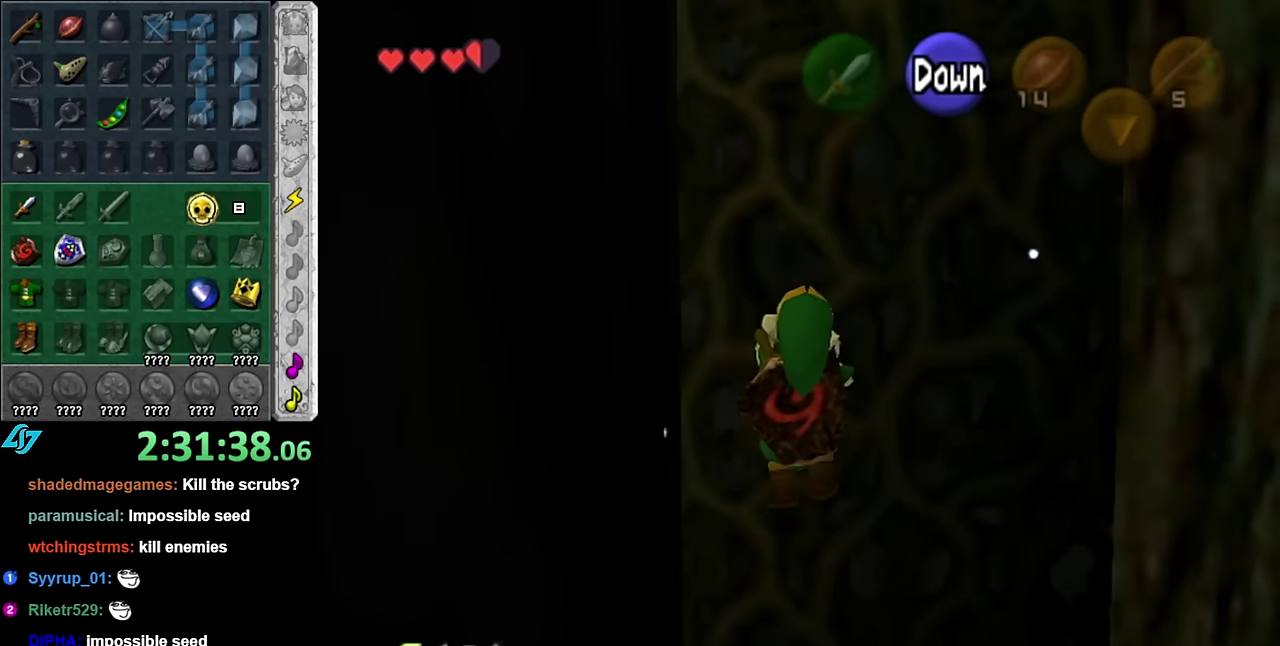
{"buttons": [], "left_stick": "up", "right_stick": "center", "events": []}
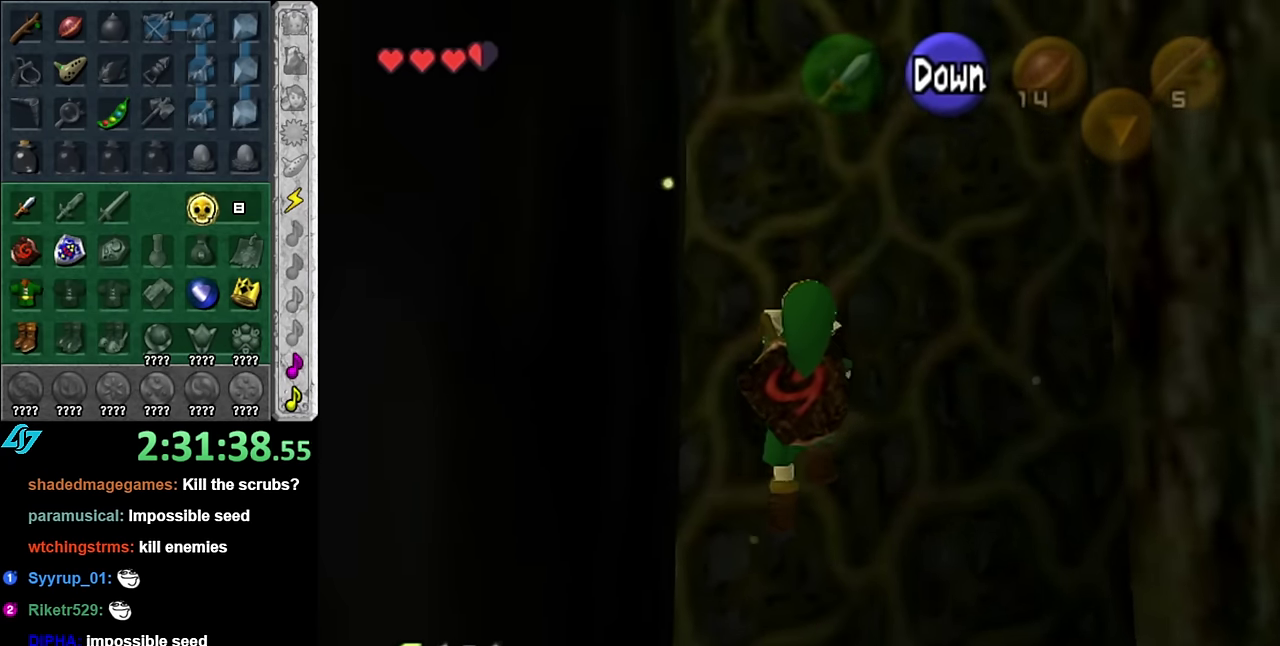
{"buttons": [], "left_stick": "up", "right_stick": "center", "events": []}
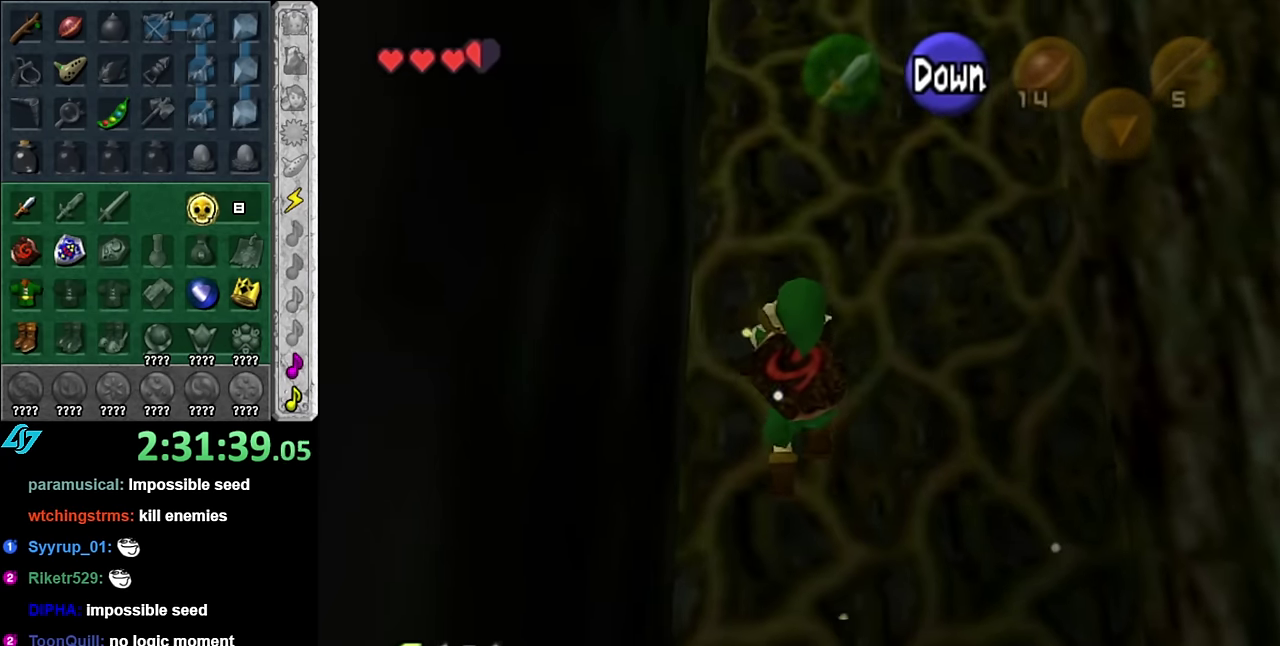
{"buttons": [], "left_stick": "center", "right_stick": "center", "events": [[317, "A", "down"], [417, "left_stick", "center"], [483, "A", "up"]]}
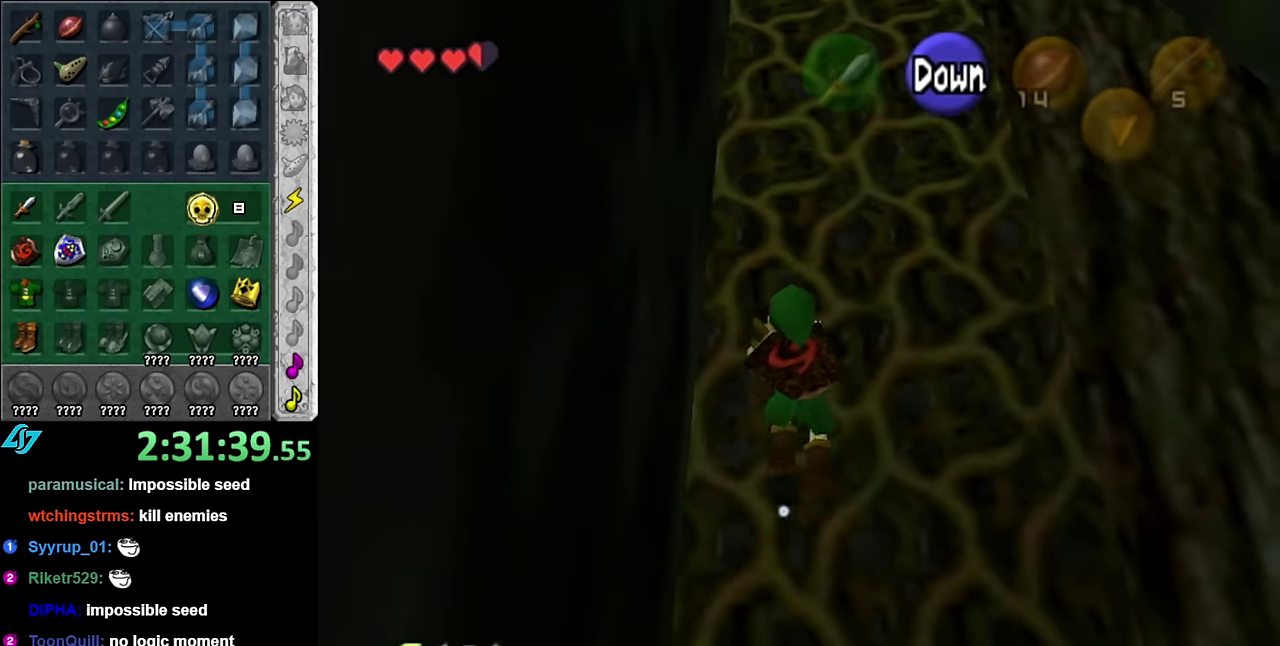
{"buttons": [], "left_stick": "down-right", "right_stick": "center", "events": [[133, "left_stick", "down"], [233, "left_stick", "down-right"]]}
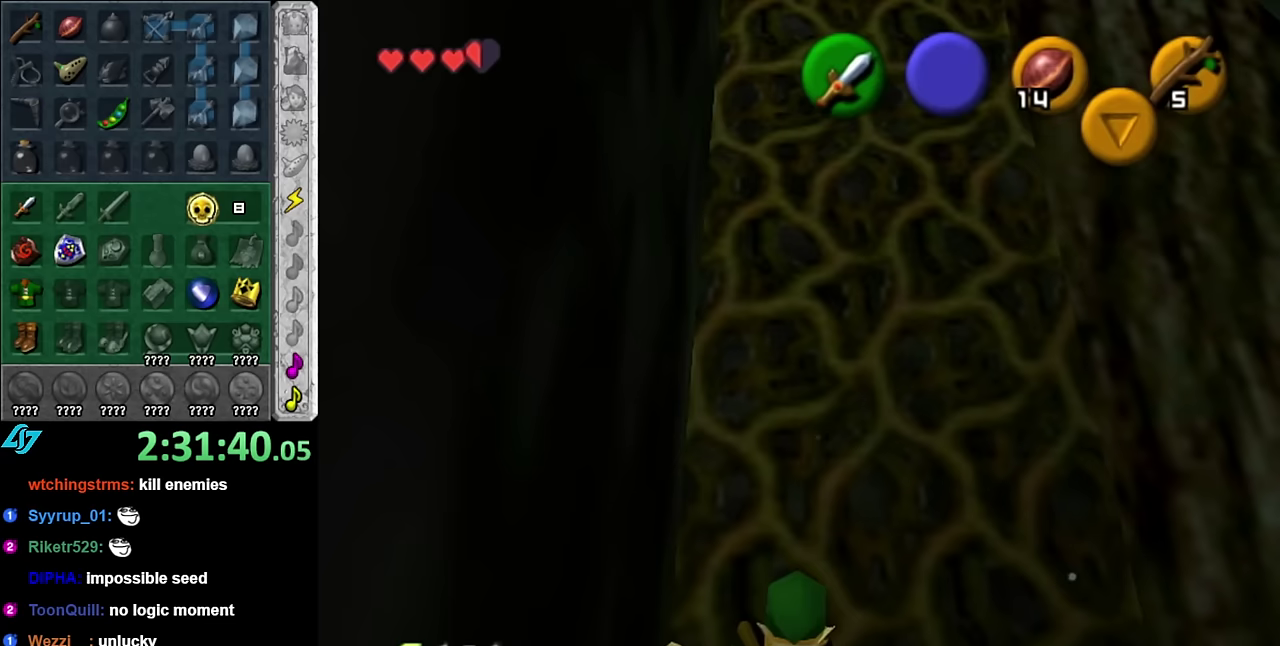
{"buttons": [], "left_stick": "up", "right_stick": "center", "events": [[167, "L1", "down"], [233, "left_stick", "center"], [383, "L1", "up"], [450, "left_stick", "up"]]}
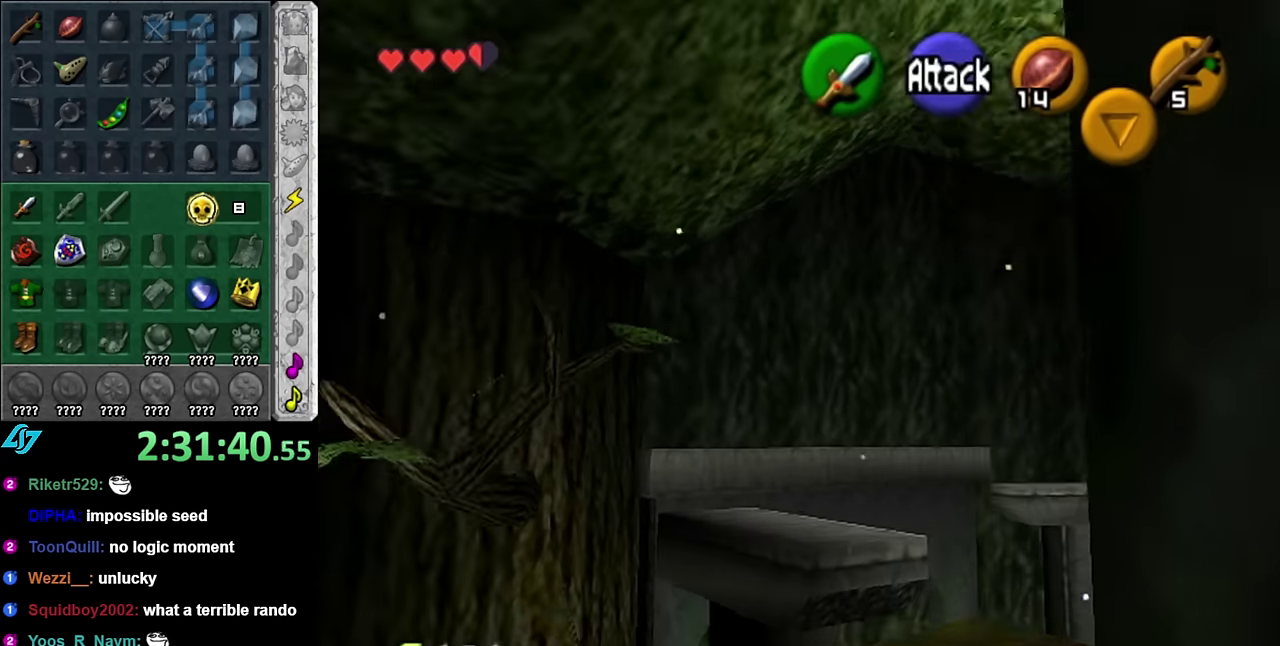
{"buttons": [], "left_stick": "up", "right_stick": "center", "events": []}
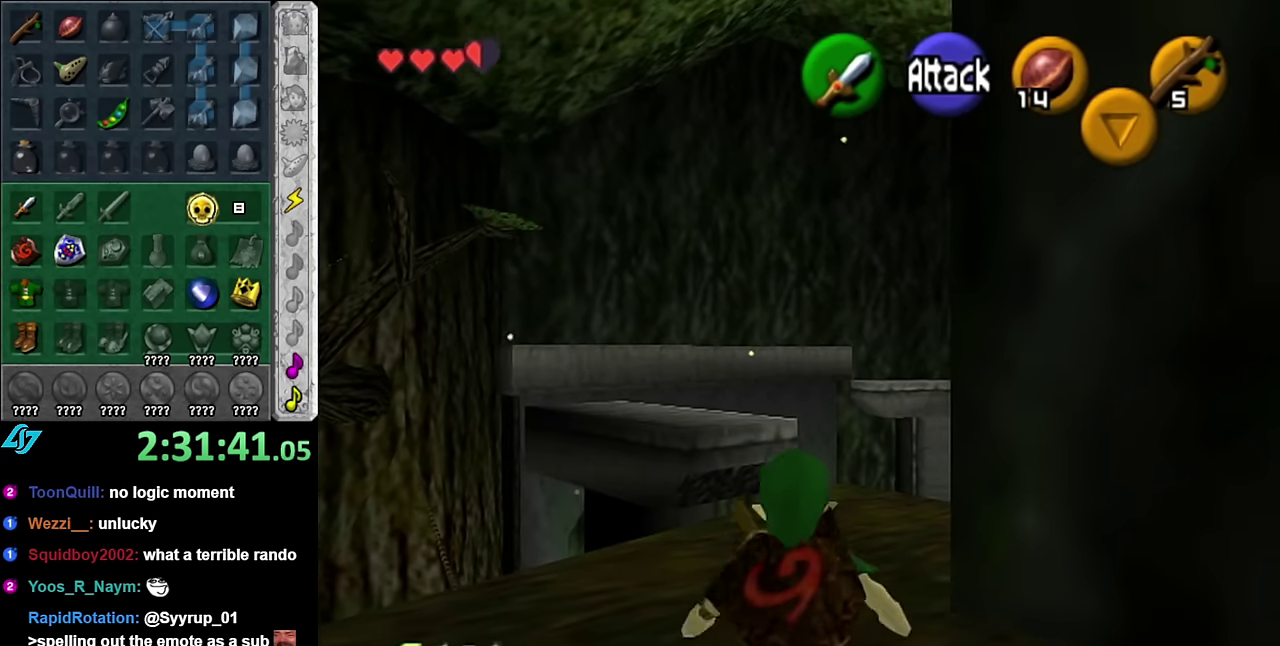
{"buttons": [], "left_stick": "up-right", "right_stick": "center", "events": [[383, "left_stick", "up-right"]]}
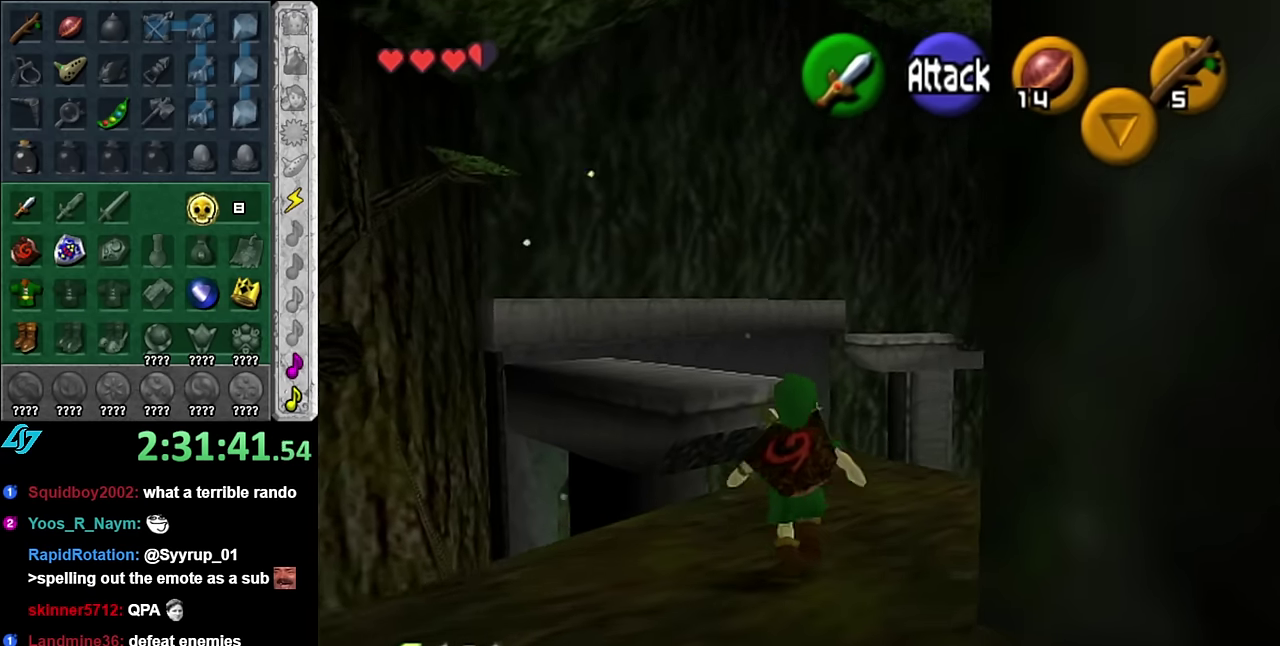
{"buttons": ["B"], "left_stick": "up", "right_stick": "center", "events": [[267, "left_stick", "up"], [450, "B", "down"]]}
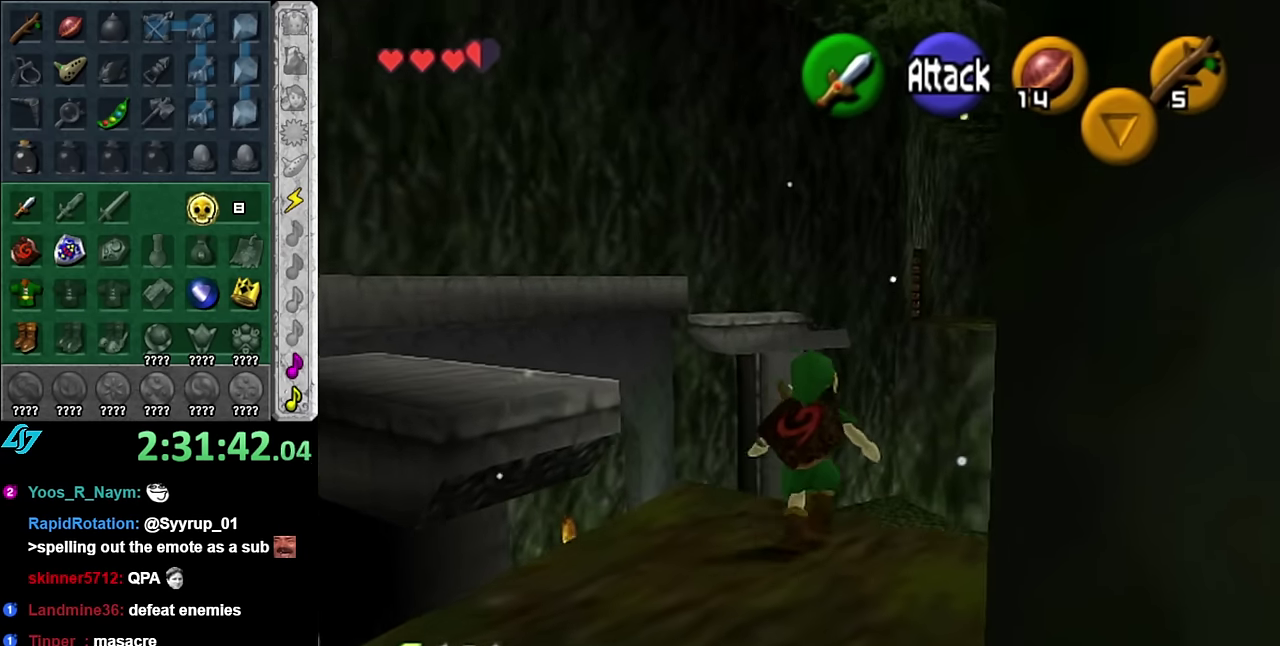
{"buttons": [], "left_stick": "center", "right_stick": "center", "events": [[100, "B", "up"], [200, "left_stick", "center"]]}
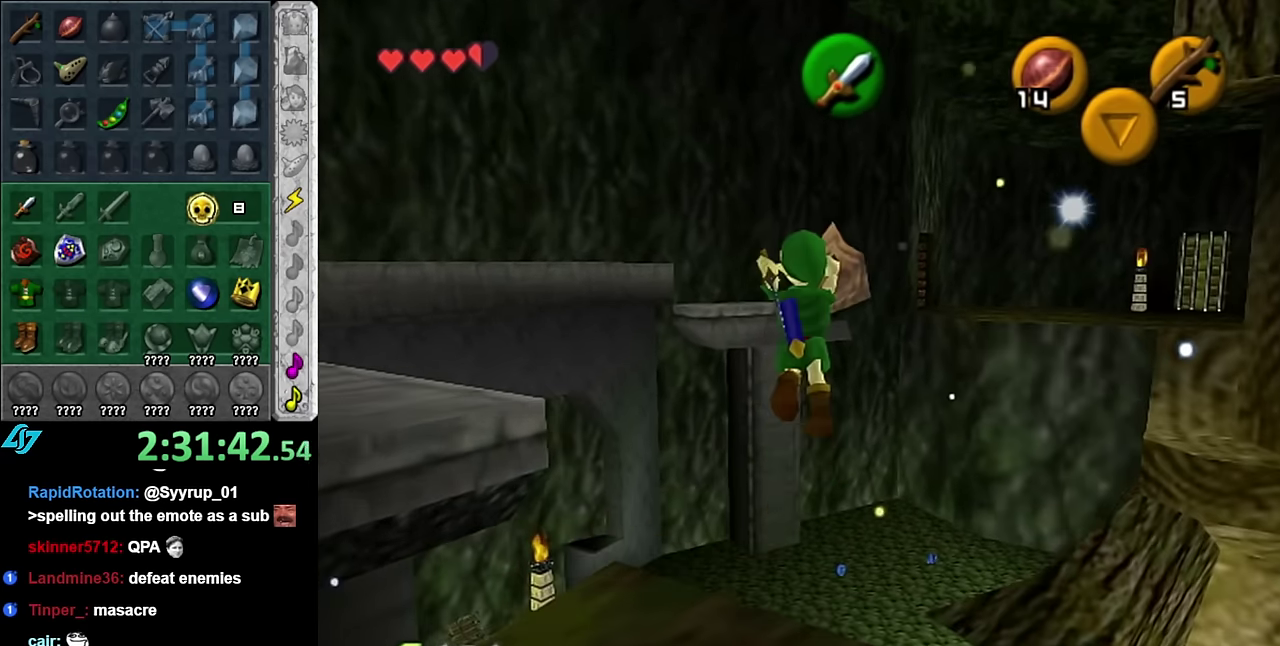
{"buttons": [], "left_stick": "center", "right_stick": "center", "events": []}
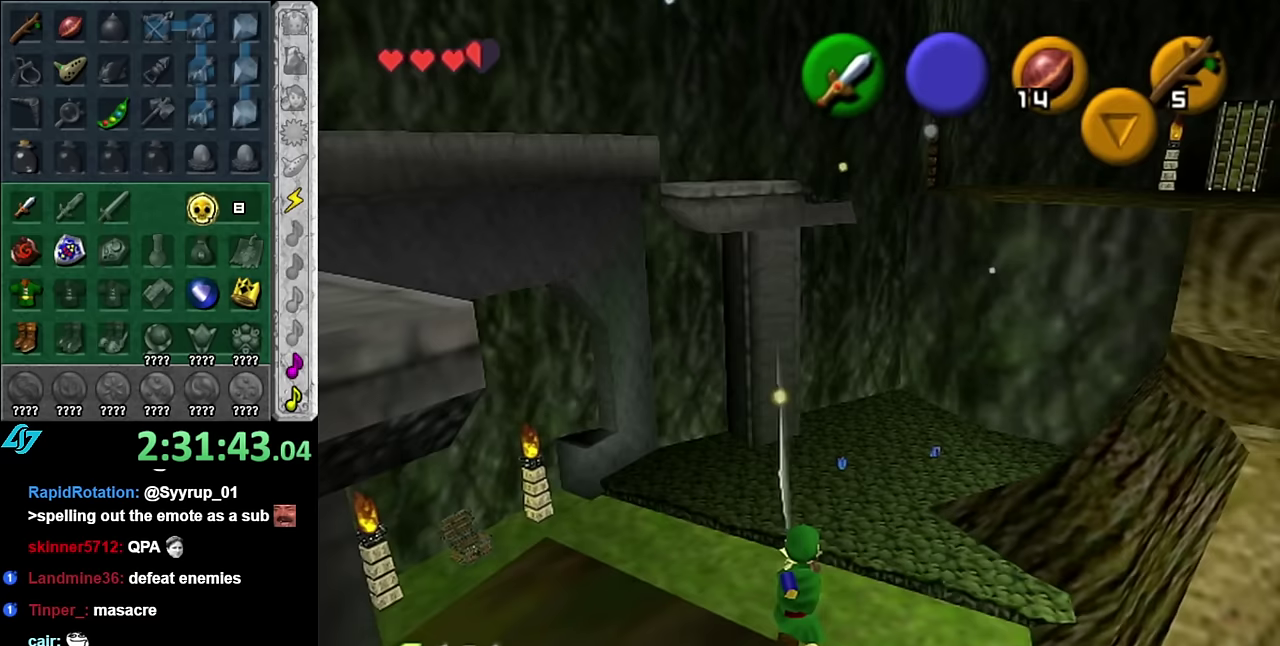
{"buttons": [], "left_stick": "up", "right_stick": "center", "events": [[133, "left_stick", "up"]]}
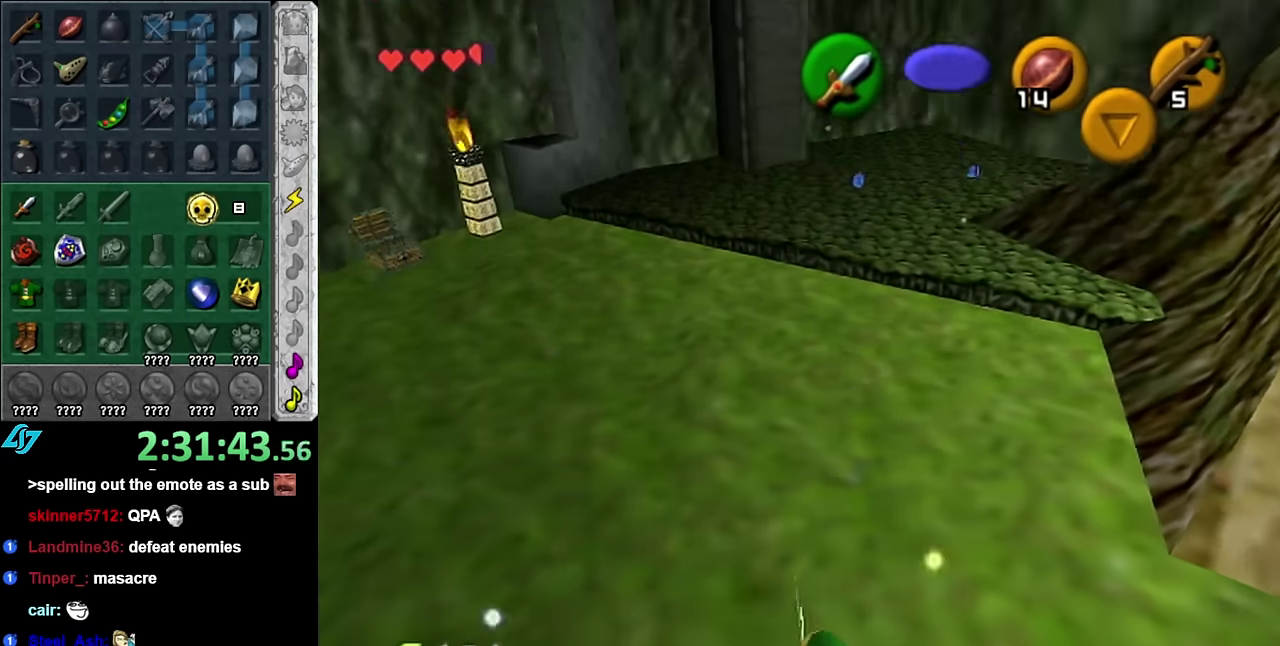
{"buttons": ["A"], "left_stick": "up", "right_stick": "center", "events": [[383, "A", "down"]]}
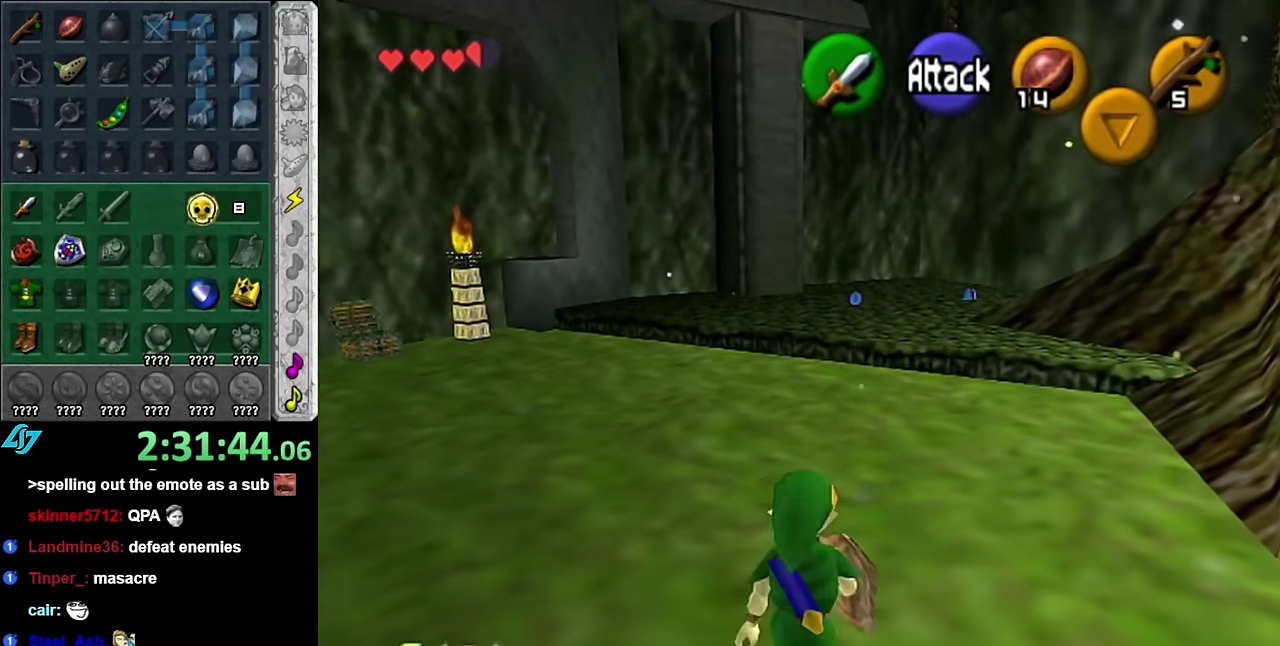
{"buttons": [], "left_stick": "up", "right_stick": "center", "events": [[17, "A", "up"], [67, "A", "down"], [200, "A", "up"]]}
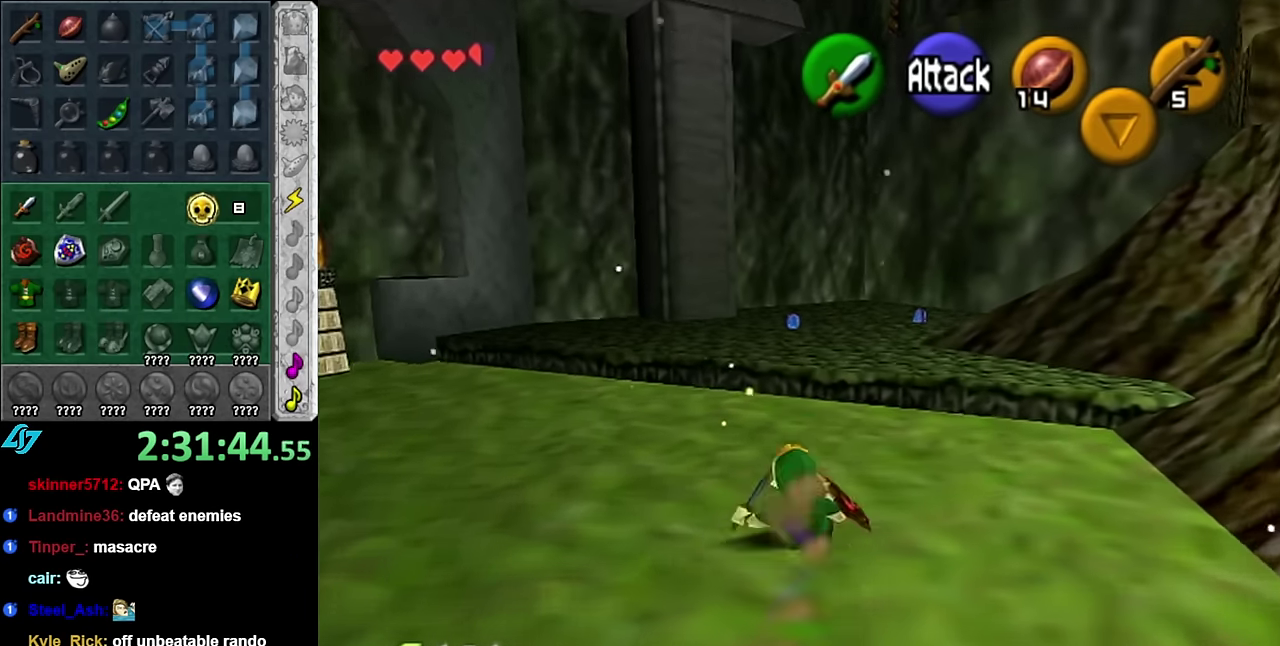
{"buttons": ["L1"], "left_stick": "up", "right_stick": "center", "events": [[483, "L1", "down"]]}
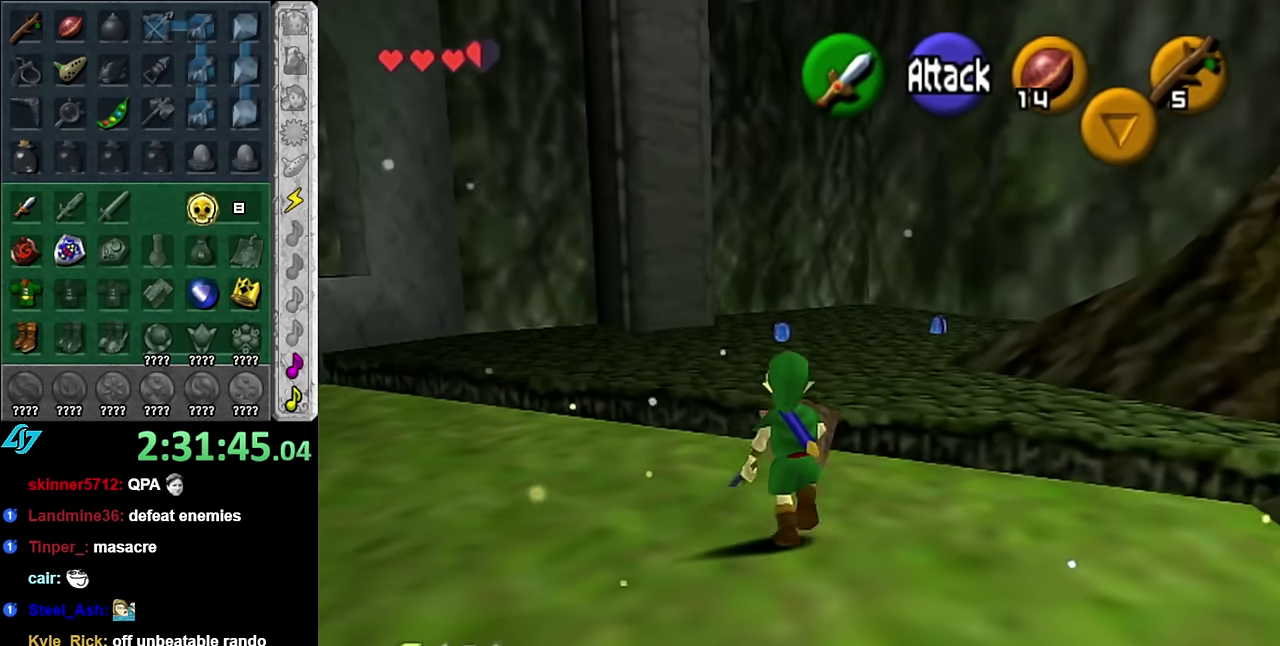
{"buttons": [], "left_stick": "up", "right_stick": "center", "events": [[200, "A", "down"], [317, "A", "up"], [483, "L1", "up"]]}
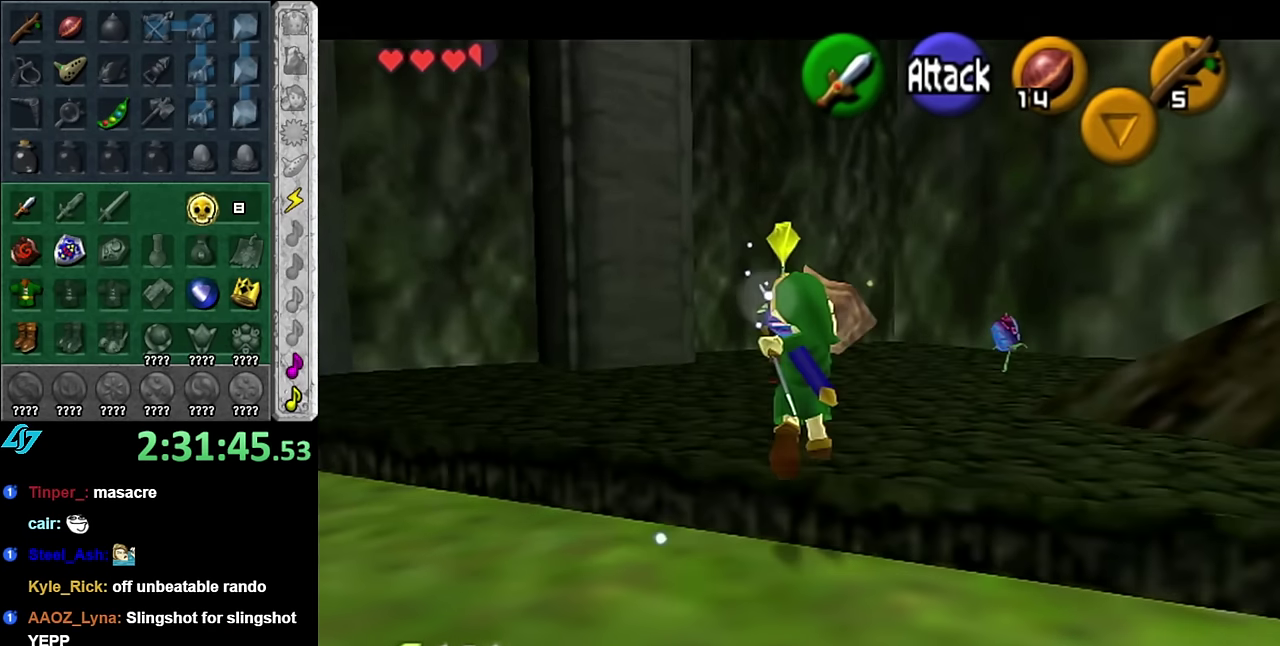
{"buttons": [], "left_stick": "center", "right_stick": "center", "events": [[83, "left_stick", "center"]]}